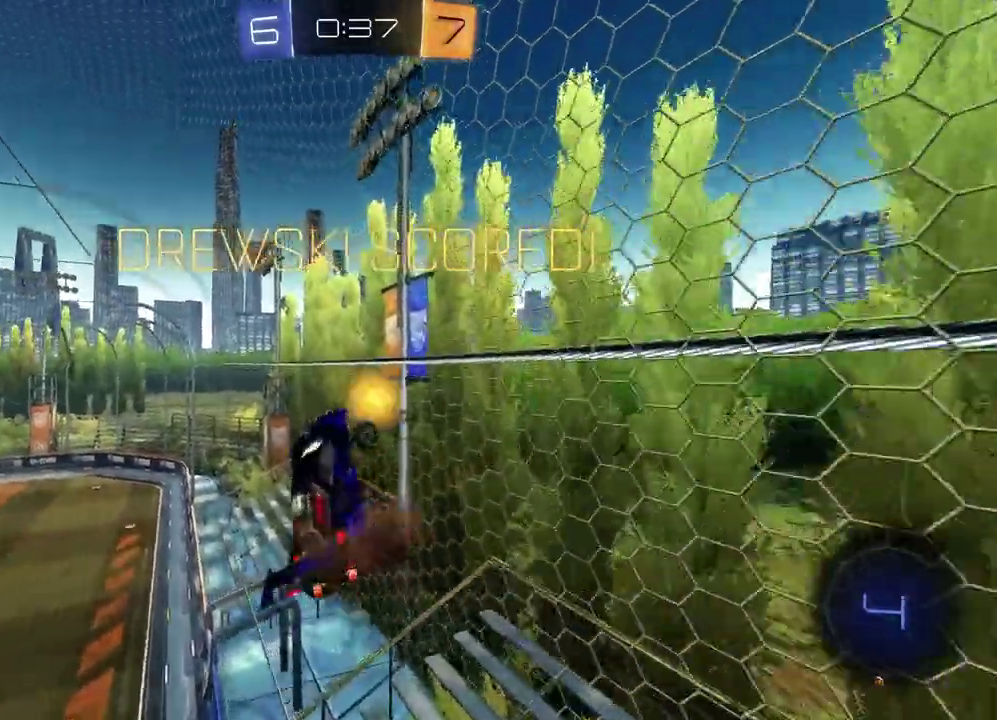
Gameplay with a controller (PlayStation layout); each line is a JSON object with the inputs held at the frame after it. "events" lists button and stick changes between this image and that frame as [ms after this image, input, new state], when the widget could be followed in between.
{"buttons": ["CROSS"], "left_stick": "center", "right_stick": "center", "events": [[17, "CROSS", "down"], [83, "CROSS", "up"], [167, "left_stick", "center"], [483, "CROSS", "down"]]}
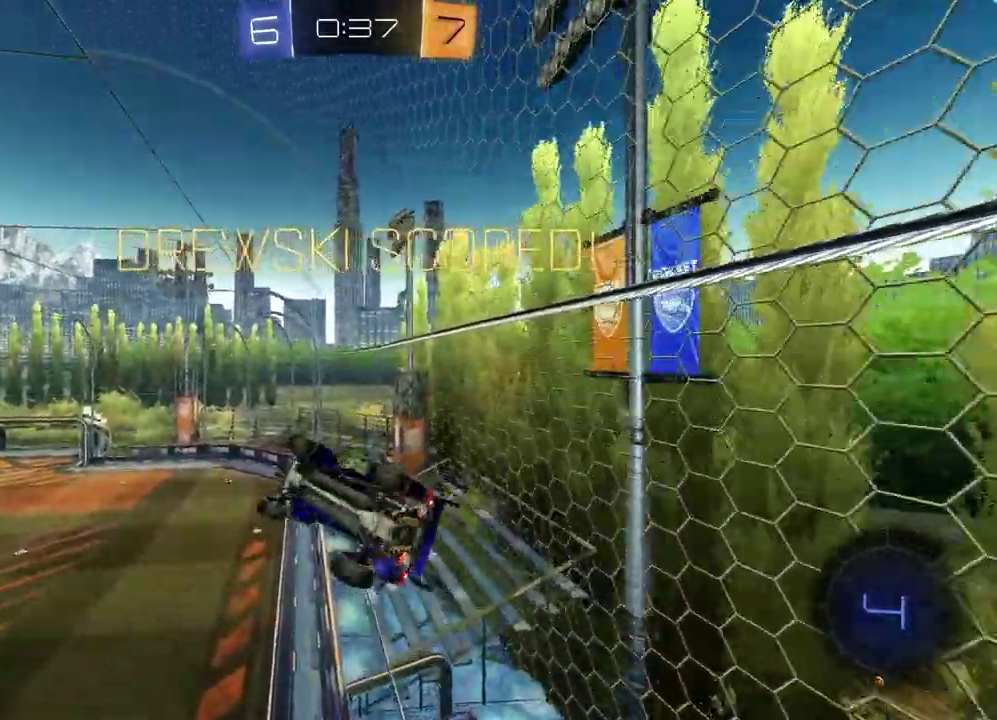
{"buttons": [], "left_stick": "center", "right_stick": "center", "events": [[117, "CROSS", "up"], [233, "CROSS", "down"], [367, "CROSS", "up"]]}
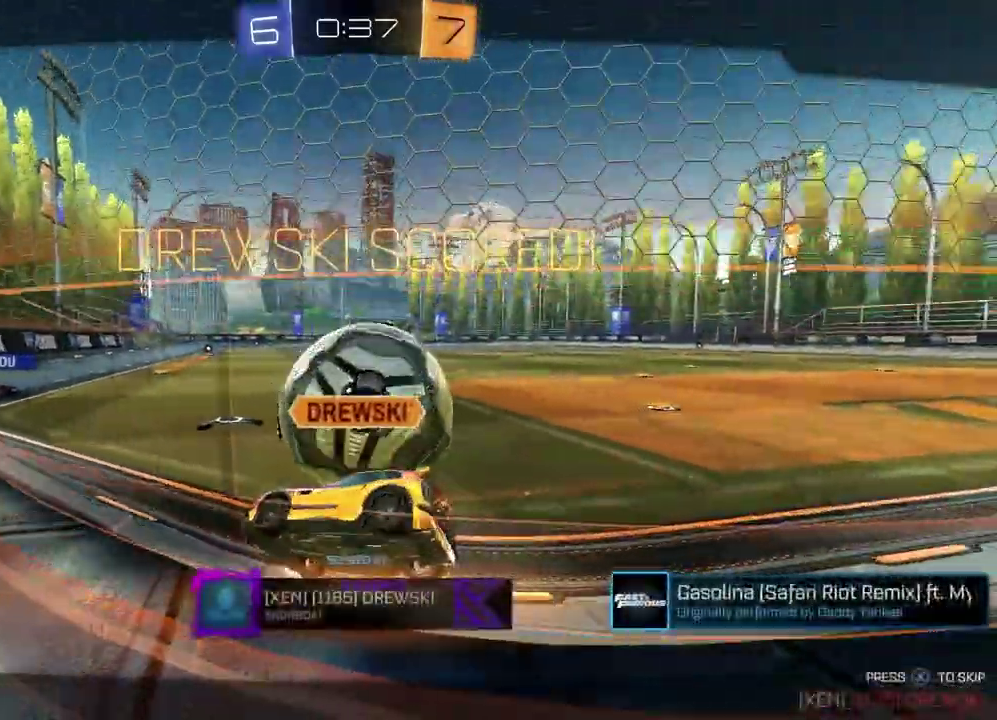
{"buttons": [], "left_stick": "center", "right_stick": "center", "events": []}
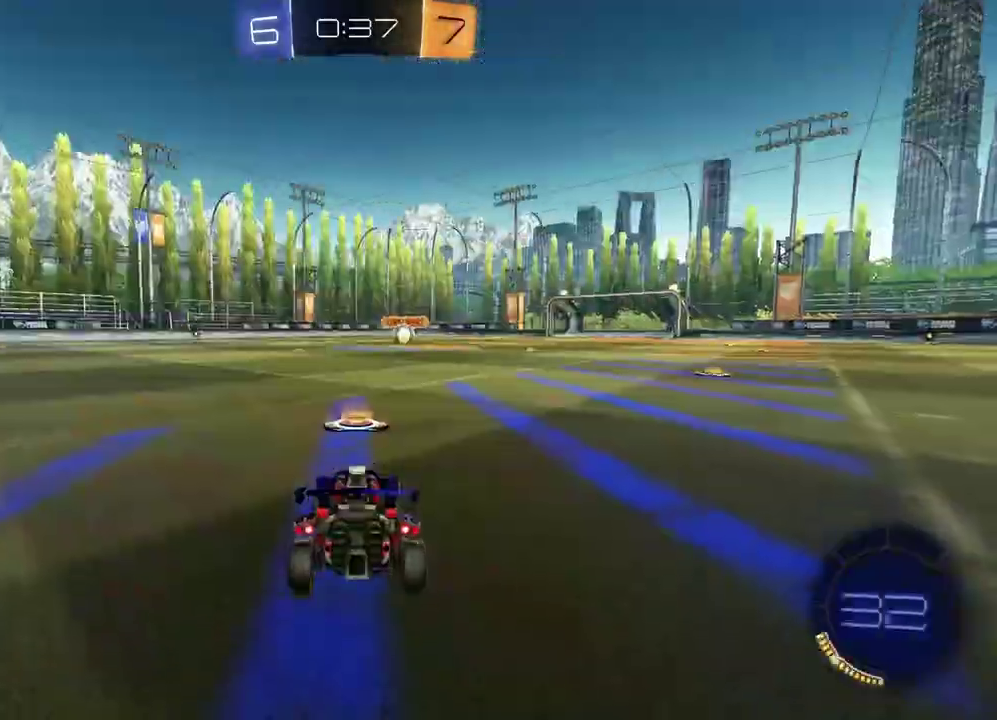
{"buttons": [], "left_stick": "center", "right_stick": "center", "events": []}
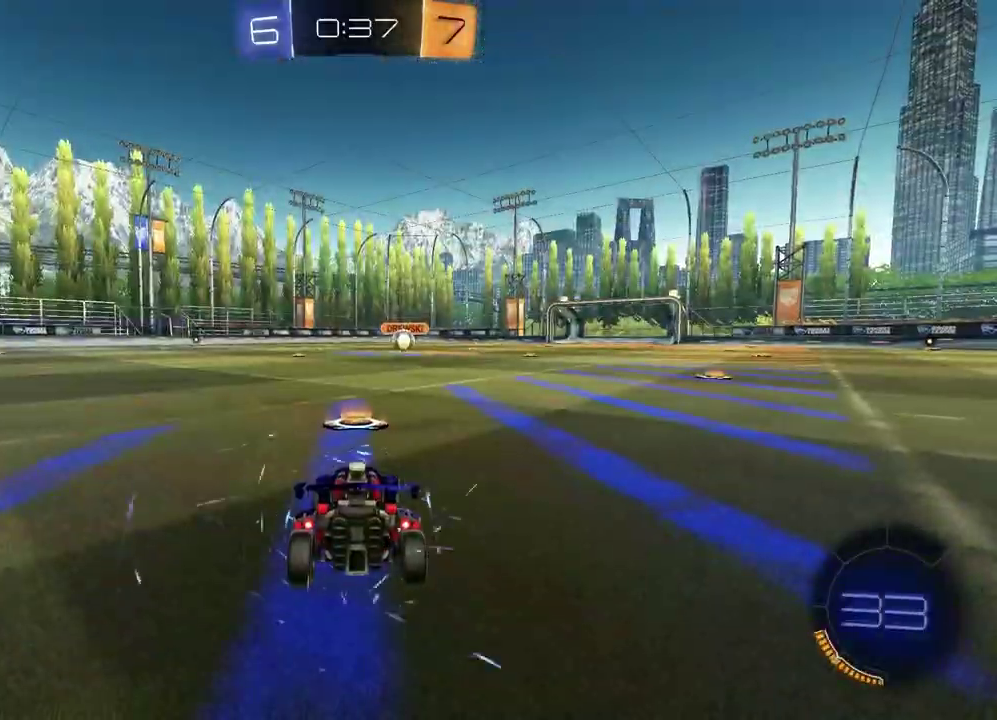
{"buttons": [], "left_stick": "center", "right_stick": "center", "events": []}
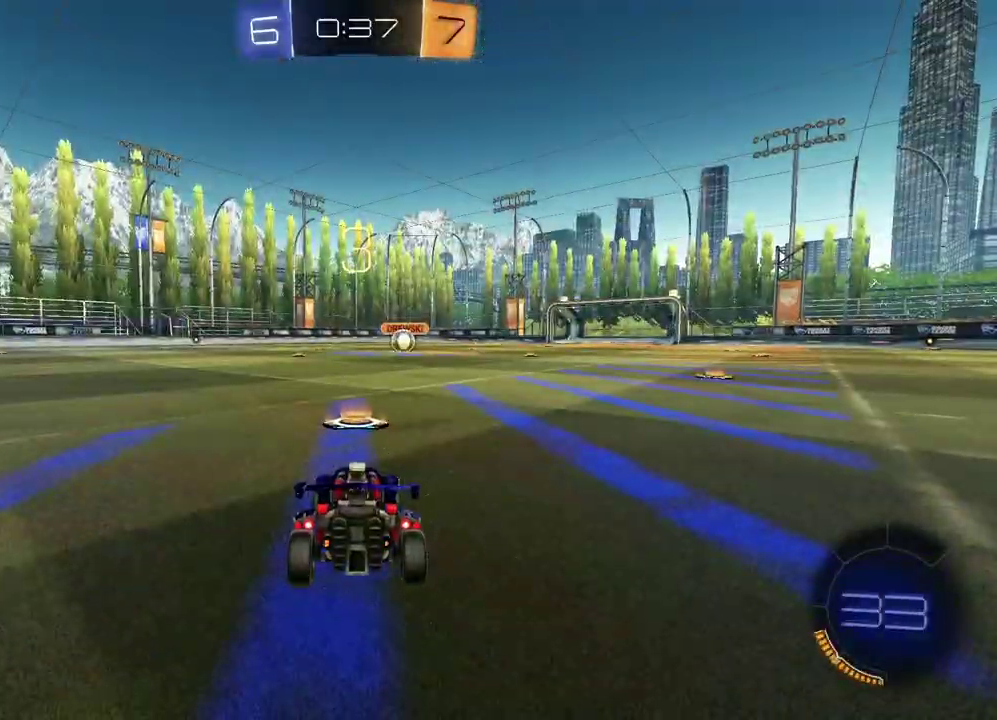
{"buttons": [], "left_stick": "center", "right_stick": "center", "events": []}
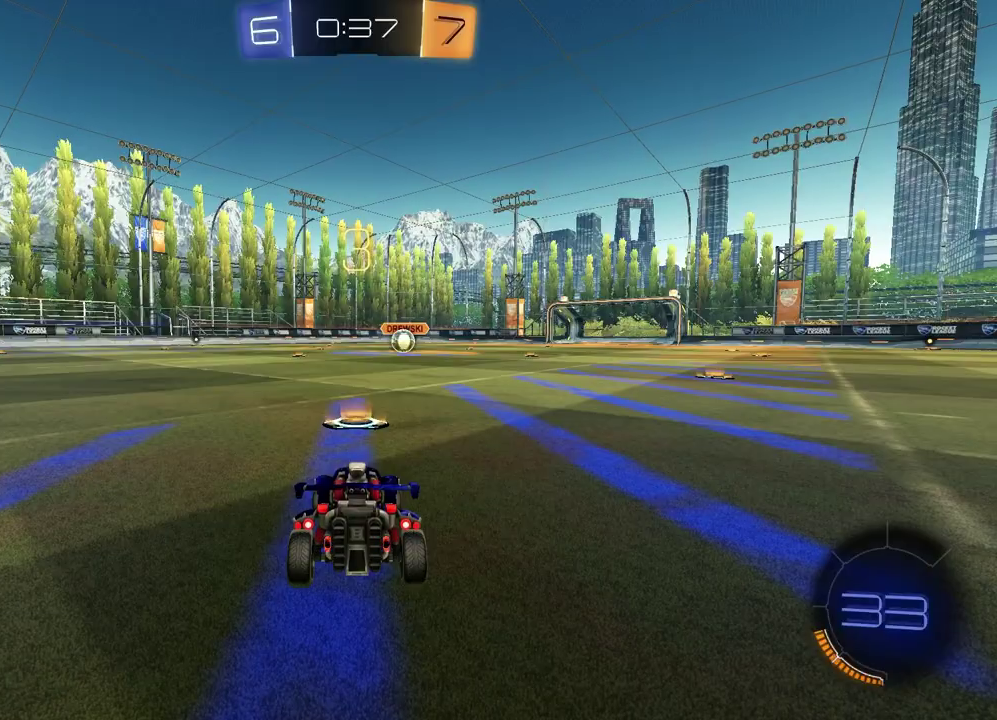
{"buttons": ["SELECT"], "left_stick": "center", "right_stick": "center", "events": [[433, "SELECT", "down"]]}
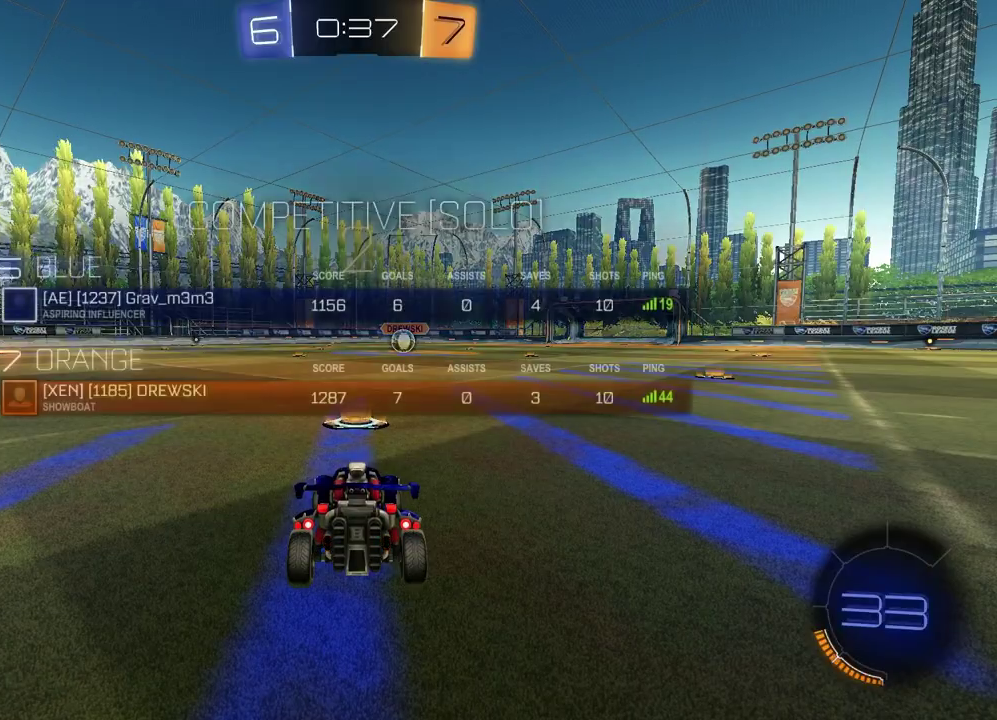
{"buttons": [], "left_stick": "center", "right_stick": "center", "events": [[33, "right_stick", "up-right"], [117, "right_stick", "center"], [200, "right_stick", "up-right"], [333, "right_stick", "center"], [400, "SELECT", "up"]]}
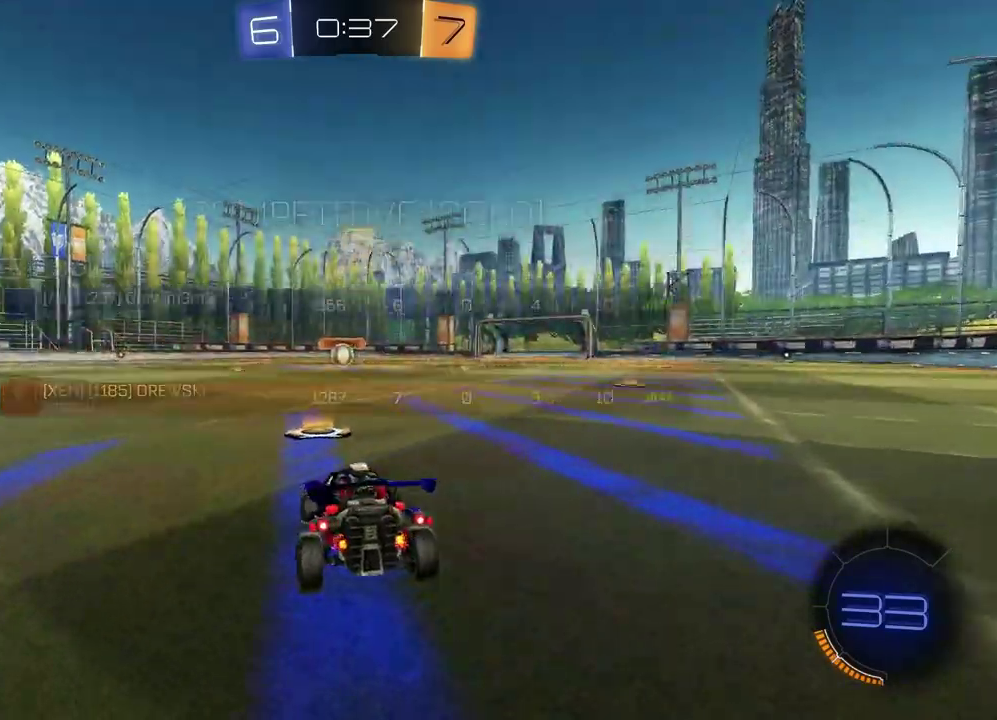
{"buttons": [], "left_stick": "up-right", "right_stick": "center", "events": [[100, "left_stick", "left"], [217, "left_stick", "right"], [350, "left_stick", "left"], [483, "left_stick", "up-right"]]}
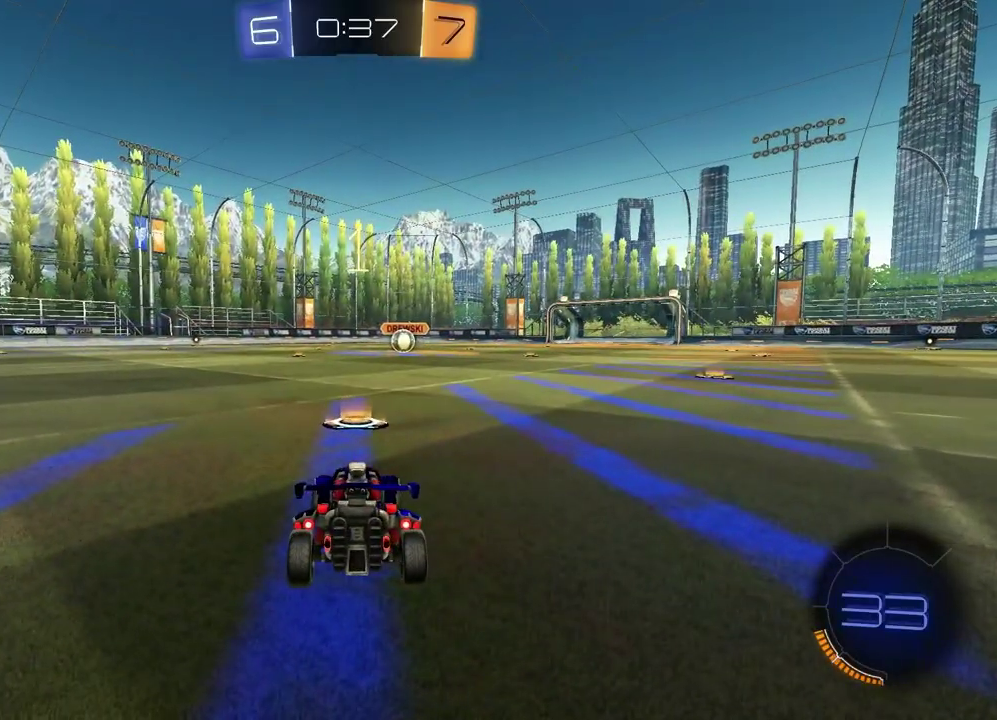
{"buttons": [], "left_stick": "center", "right_stick": "center", "events": [[100, "left_stick", "left"], [233, "left_stick", "up-right"], [317, "left_stick", "right"], [367, "left_stick", "center"]]}
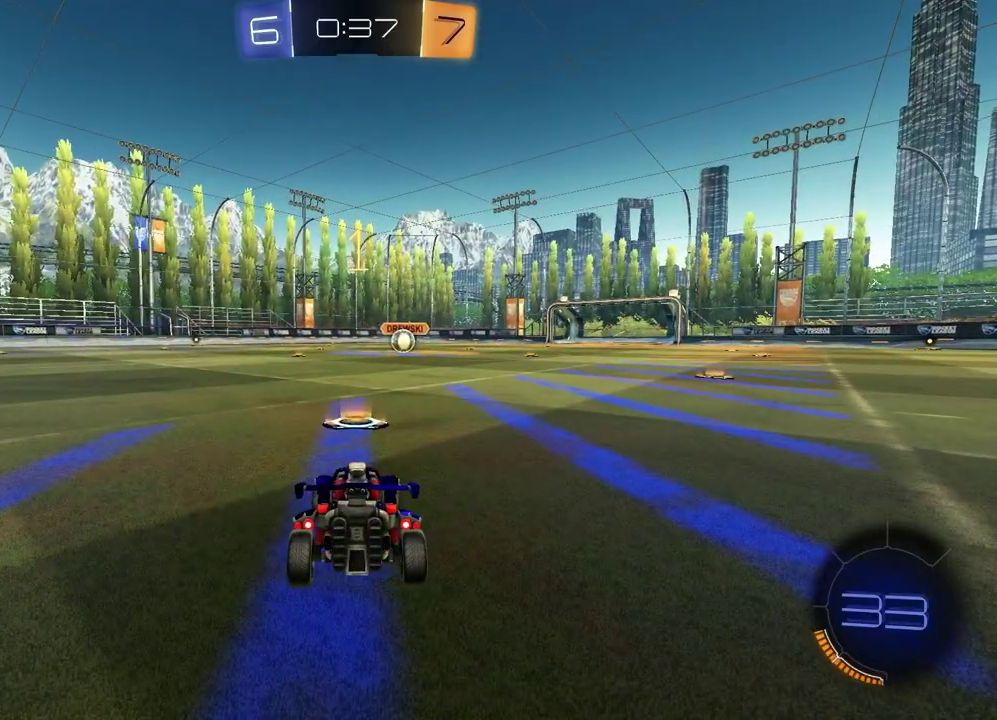
{"buttons": ["R1", "R2"], "left_stick": "center", "right_stick": "center", "events": [[33, "R2", "down"], [100, "TRIANGLE", "down"], [117, "R1", "down"], [233, "TRIANGLE", "up"]]}
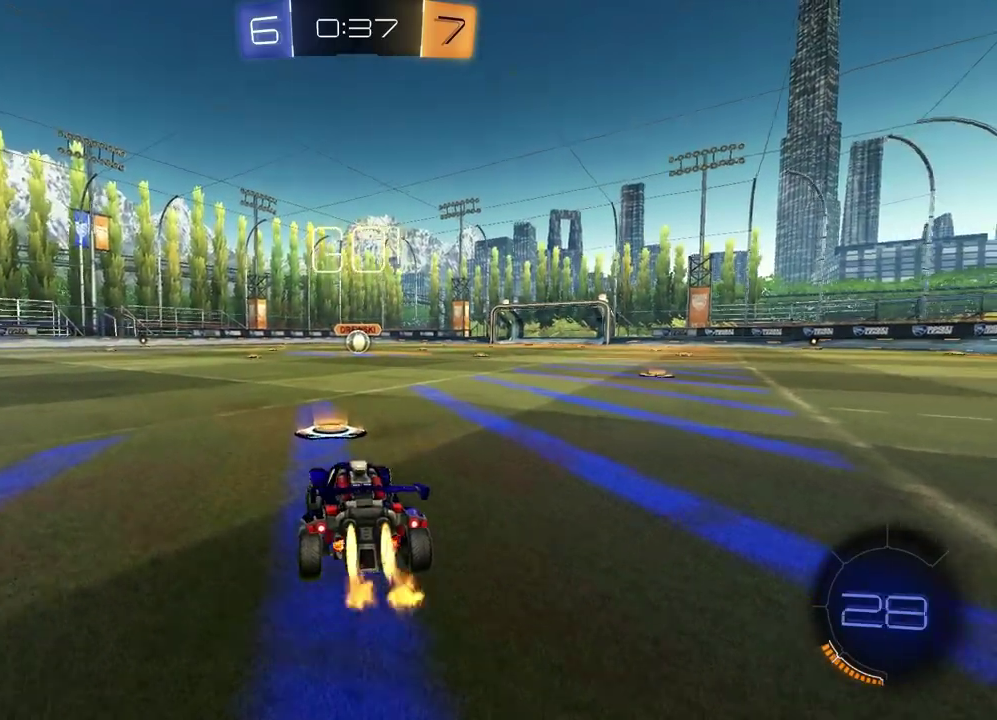
{"buttons": ["R1", "R2"], "left_stick": "down", "right_stick": "center", "events": [[83, "left_stick", "down-left"], [167, "CROSS", "down"], [217, "CROSS", "up"], [283, "CROSS", "down"], [350, "left_stick", "down"], [417, "CROSS", "up"]]}
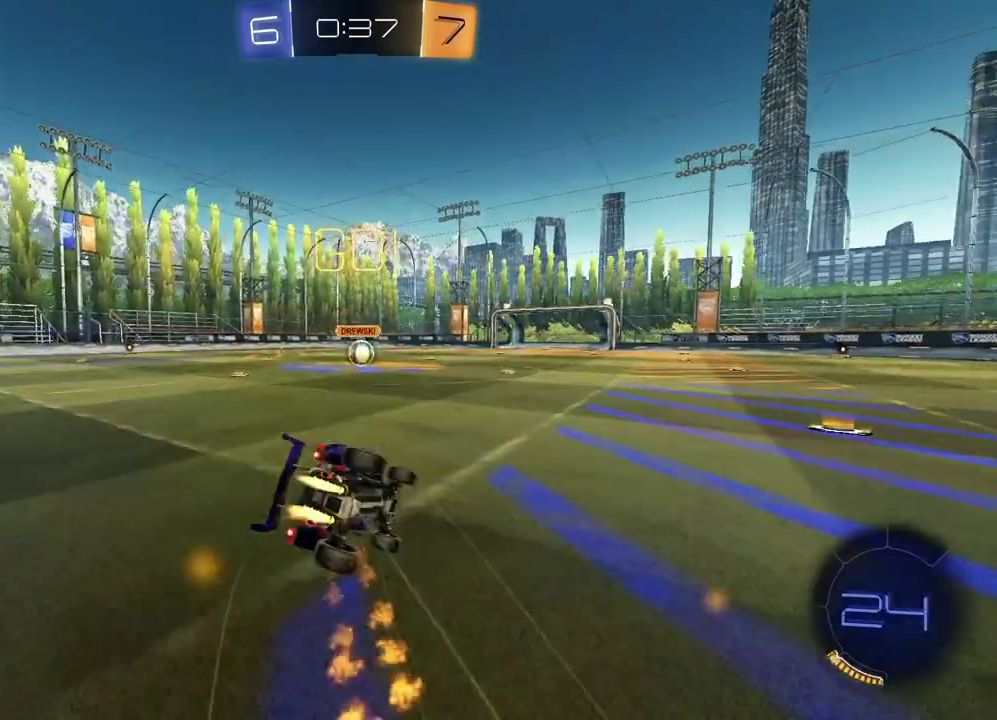
{"buttons": ["L1", "R1", "R2"], "left_stick": "down-left", "right_stick": "center", "events": [[67, "left_stick", "up-left"], [150, "left_stick", "right"], [233, "left_stick", "down-right"], [317, "L1", "down"], [333, "left_stick", "up-right"], [417, "left_stick", "down-left"]]}
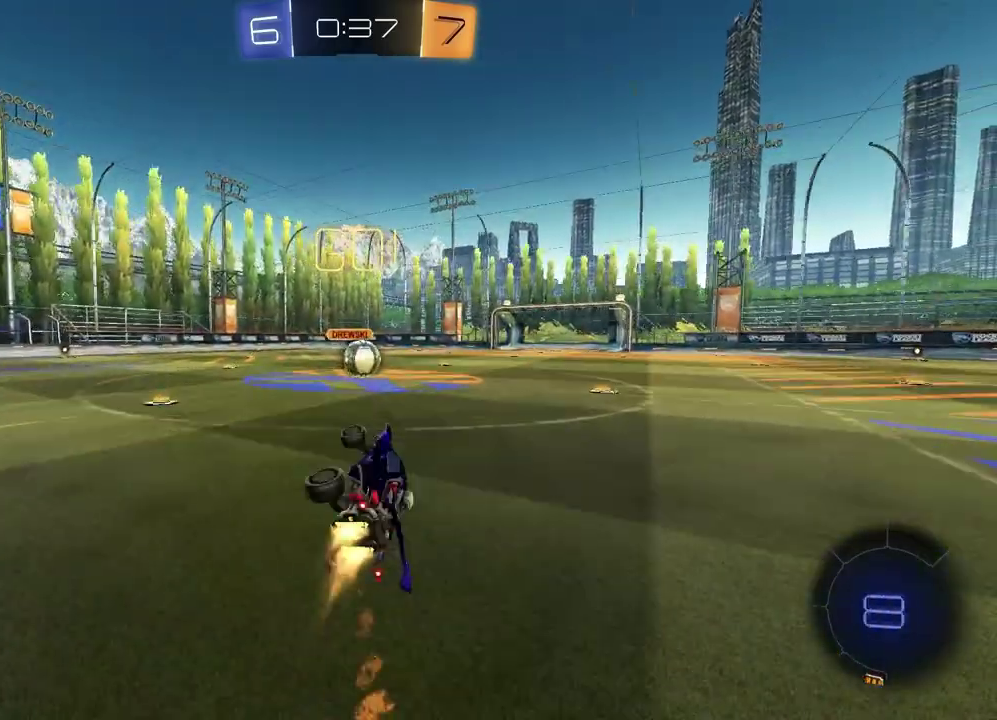
{"buttons": ["R2"], "left_stick": "center", "right_stick": "center", "events": [[133, "L1", "up"], [150, "left_stick", "center"], [167, "R1", "up"]]}
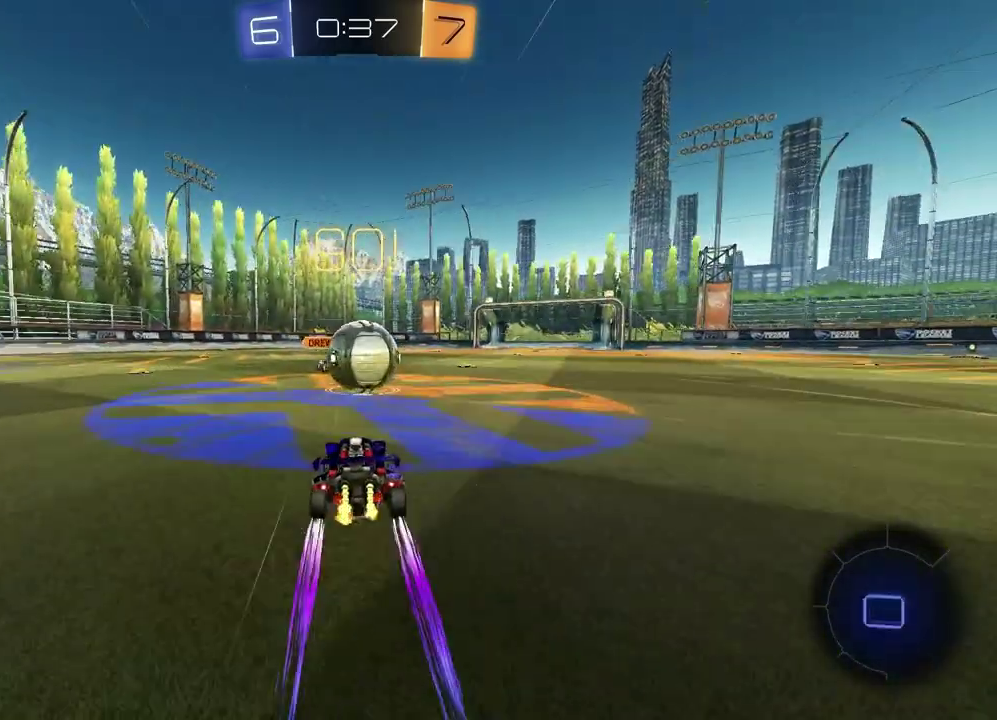
{"buttons": ["SQUARE", "R2"], "left_stick": "down-left", "right_stick": "center", "events": [[67, "CROSS", "down"], [83, "L1", "down"], [100, "left_stick", "down-left"], [133, "CROSS", "up"], [217, "CROSS", "down"], [300, "left_stick", "down-right"], [367, "CROSS", "up"], [367, "L1", "up"], [383, "left_stick", "down-left"], [433, "SQUARE", "down"]]}
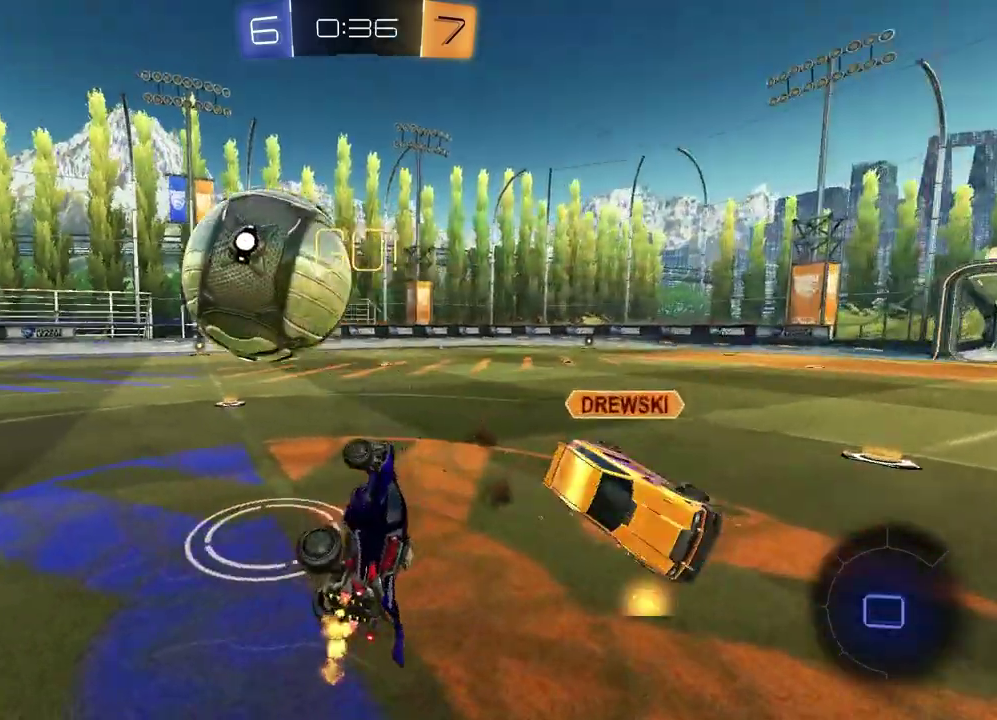
{"buttons": ["R2"], "left_stick": "left", "right_stick": "center", "events": [[50, "R2", "up"], [433, "left_stick", "left"], [450, "R2", "down"], [483, "SQUARE", "up"]]}
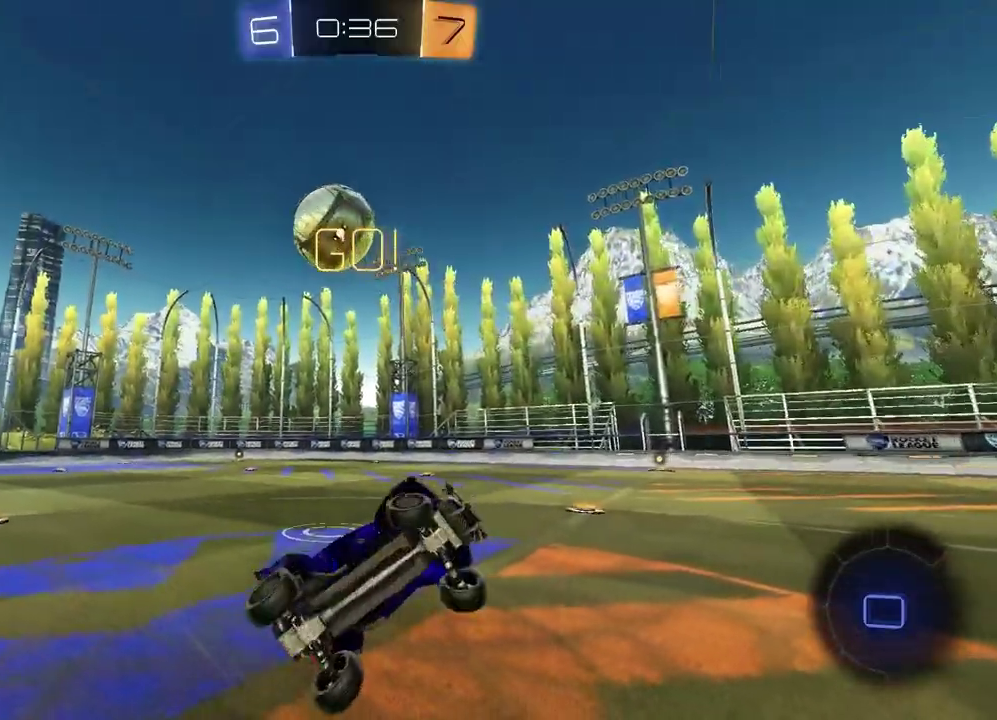
{"buttons": ["R2"], "left_stick": "left", "right_stick": "center", "events": [[50, "left_stick", "up-left"], [250, "left_stick", "left"]]}
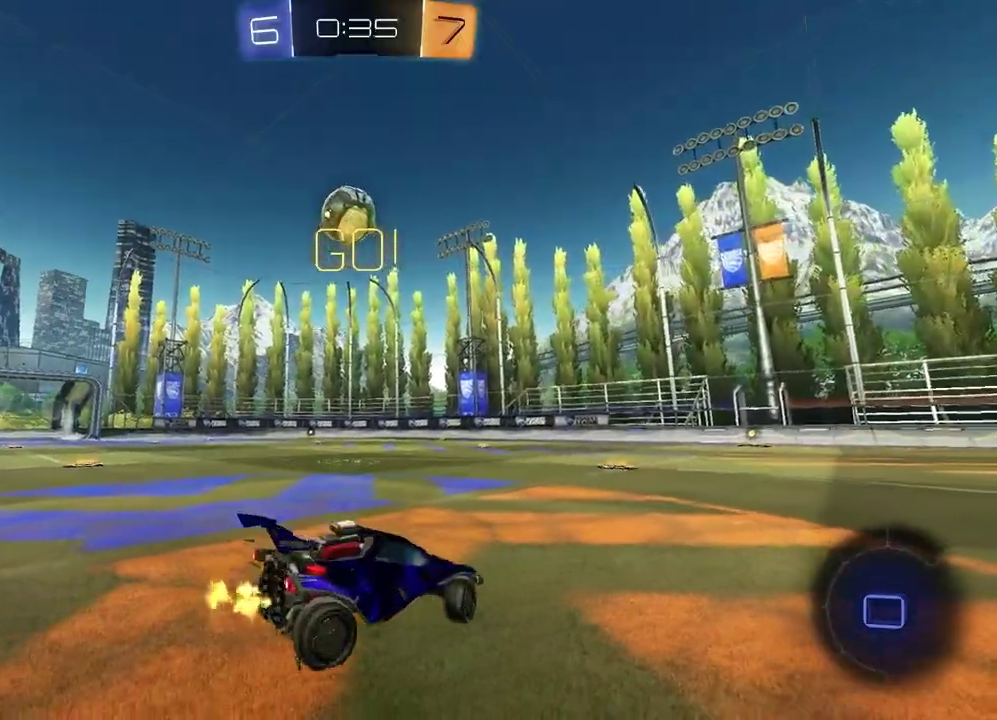
{"buttons": ["R2"], "left_stick": "left", "right_stick": "center", "events": []}
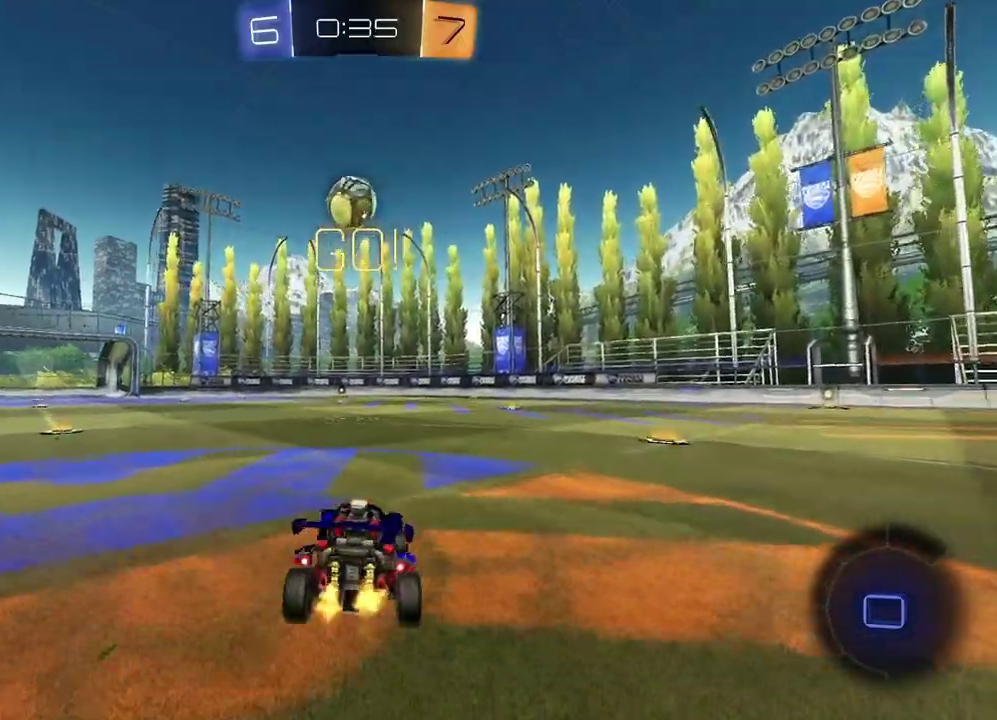
{"buttons": ["R2"], "left_stick": "center", "right_stick": "center", "events": [[17, "left_stick", "center"]]}
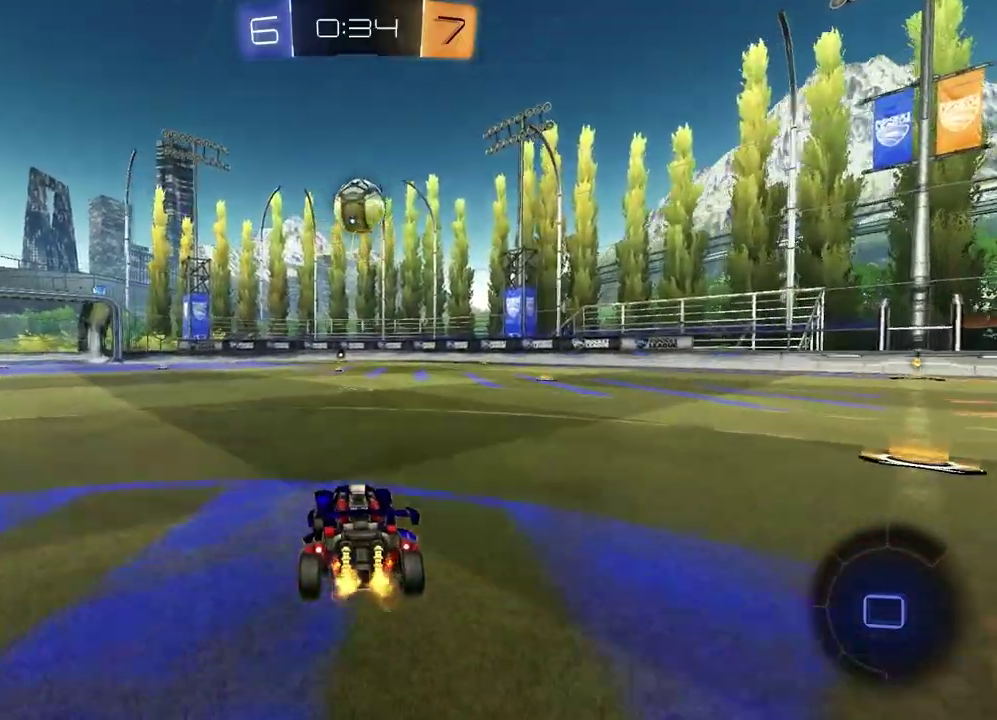
{"buttons": ["R2"], "left_stick": "center", "right_stick": "center", "events": []}
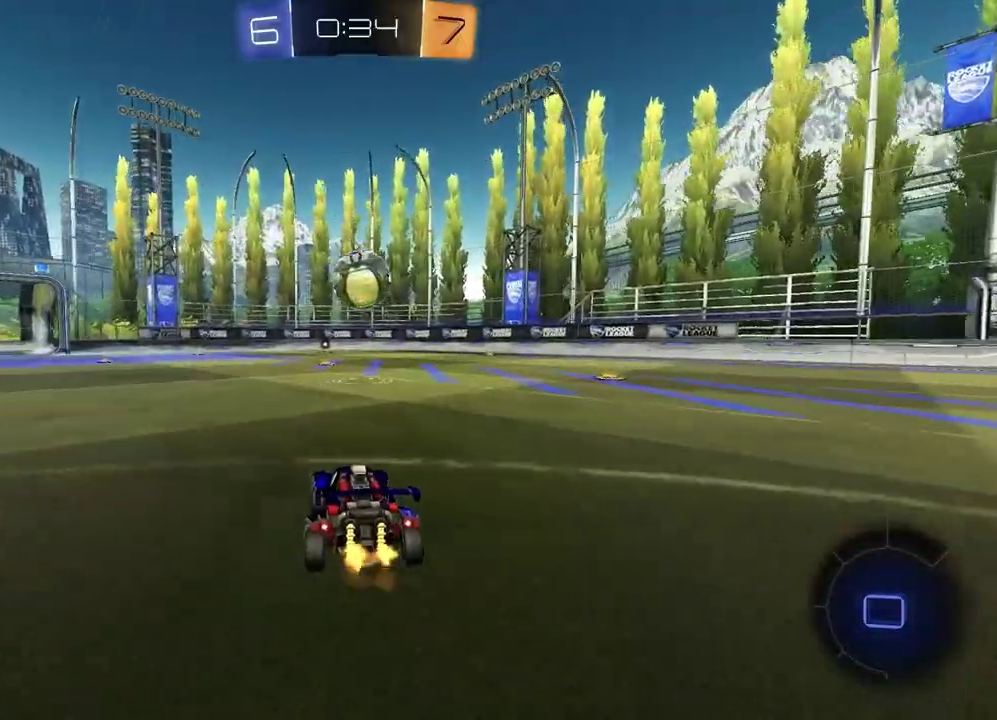
{"buttons": ["R2"], "left_stick": "center", "right_stick": "center", "events": [[267, "left_stick", "up-left"], [317, "CROSS", "down"], [450, "left_stick", "center"], [500, "CROSS", "up"]]}
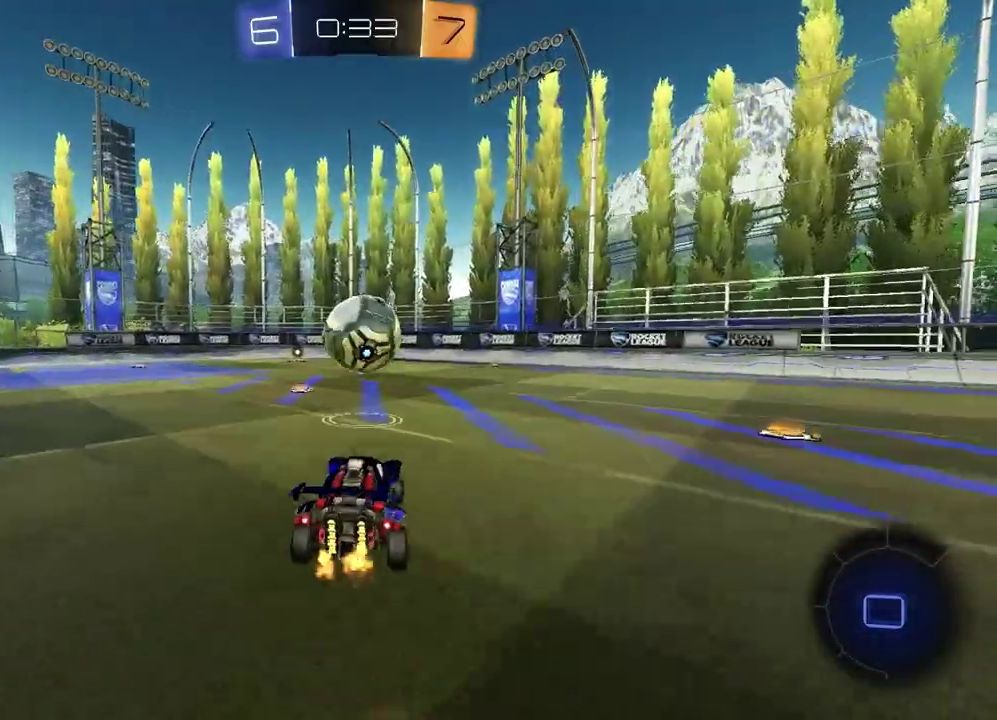
{"buttons": ["R2"], "left_stick": "center", "right_stick": "center", "events": []}
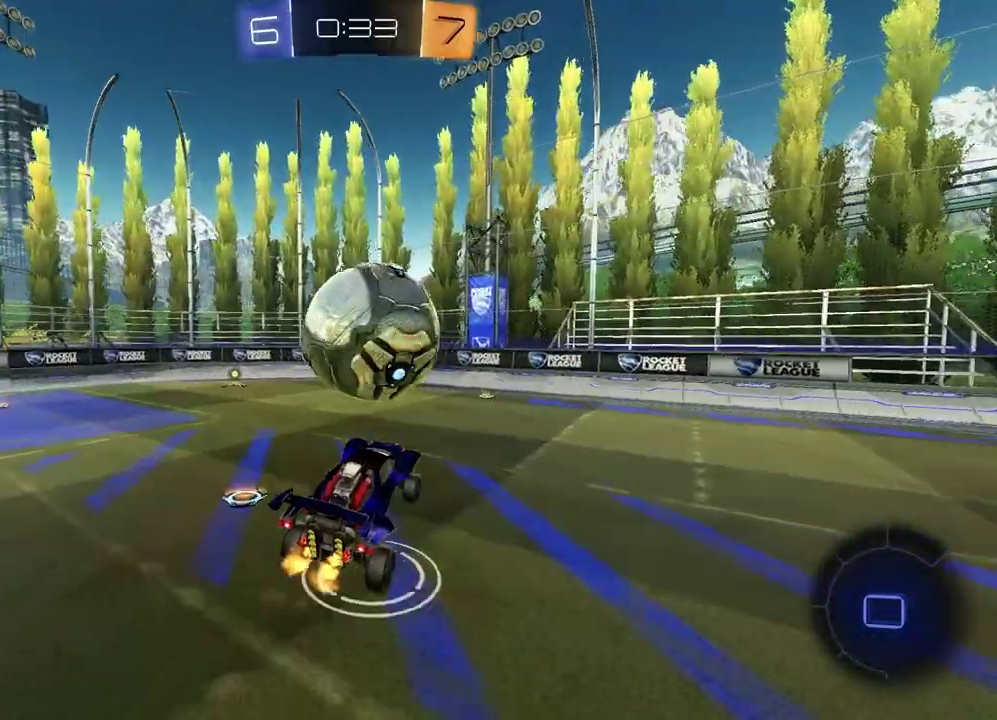
{"buttons": ["R2"], "left_stick": "left", "right_stick": "center", "events": [[183, "CROSS", "down"], [350, "CROSS", "up"], [433, "left_stick", "left"]]}